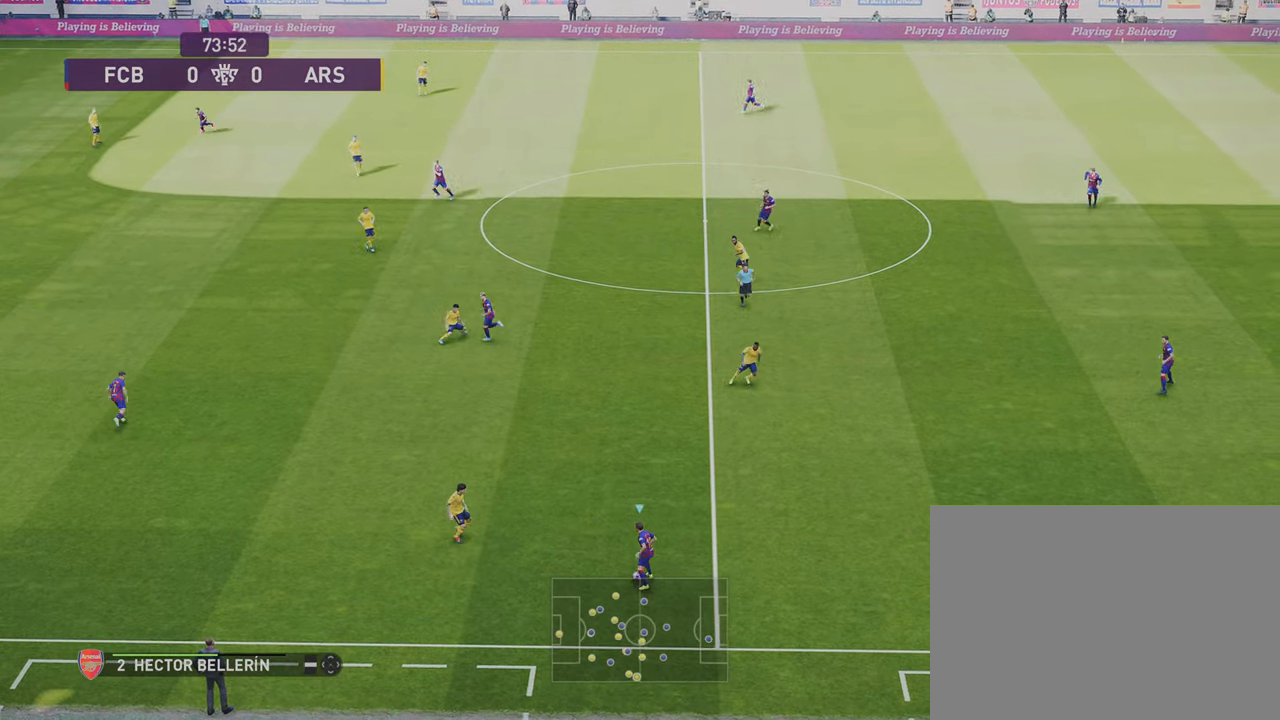
Gameplay with a controller (PlayStation layout); each line is a JSON object with the inputs held at the frame after it. "events" lists button and stick changes between this image and that frame as [ms after this image, input, new state], when the widget could be followed in between. Not read: R1.
{"buttons": [], "left_stick": "center", "right_stick": "up", "events": []}
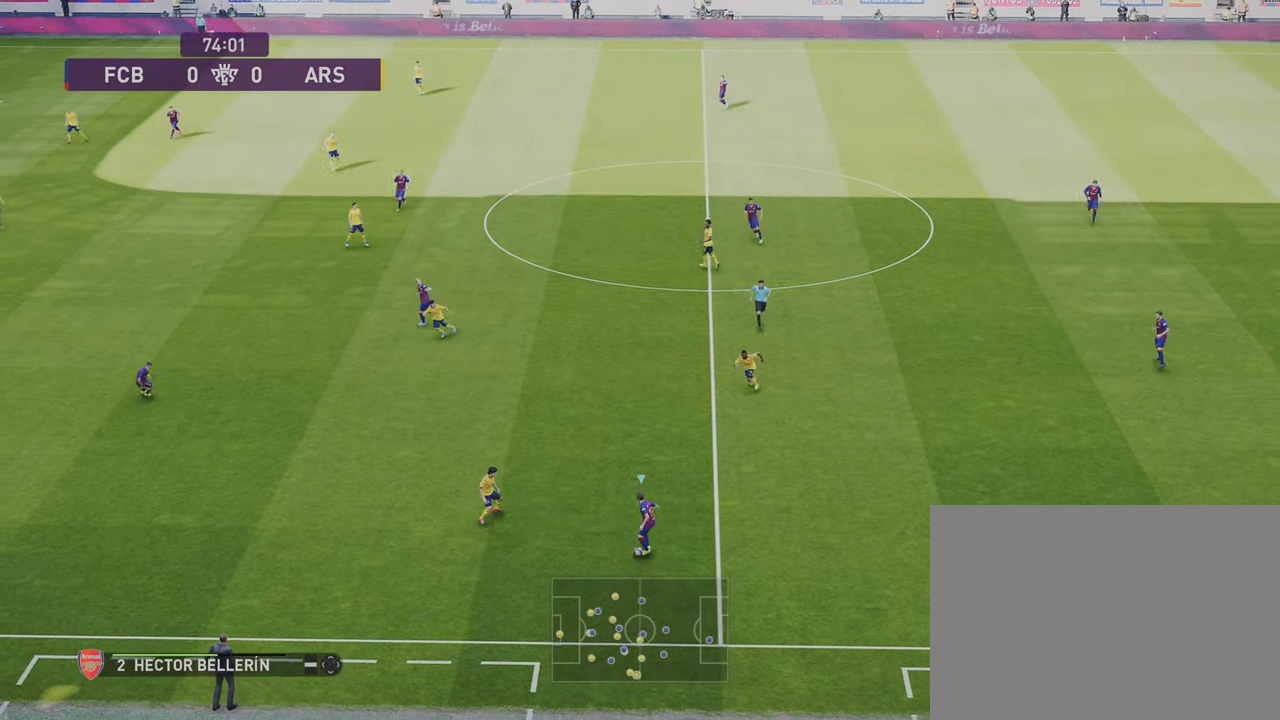
{"buttons": [], "left_stick": "center", "right_stick": "down", "events": [[133, "right_stick", "down-left"], [233, "right_stick", "down"]]}
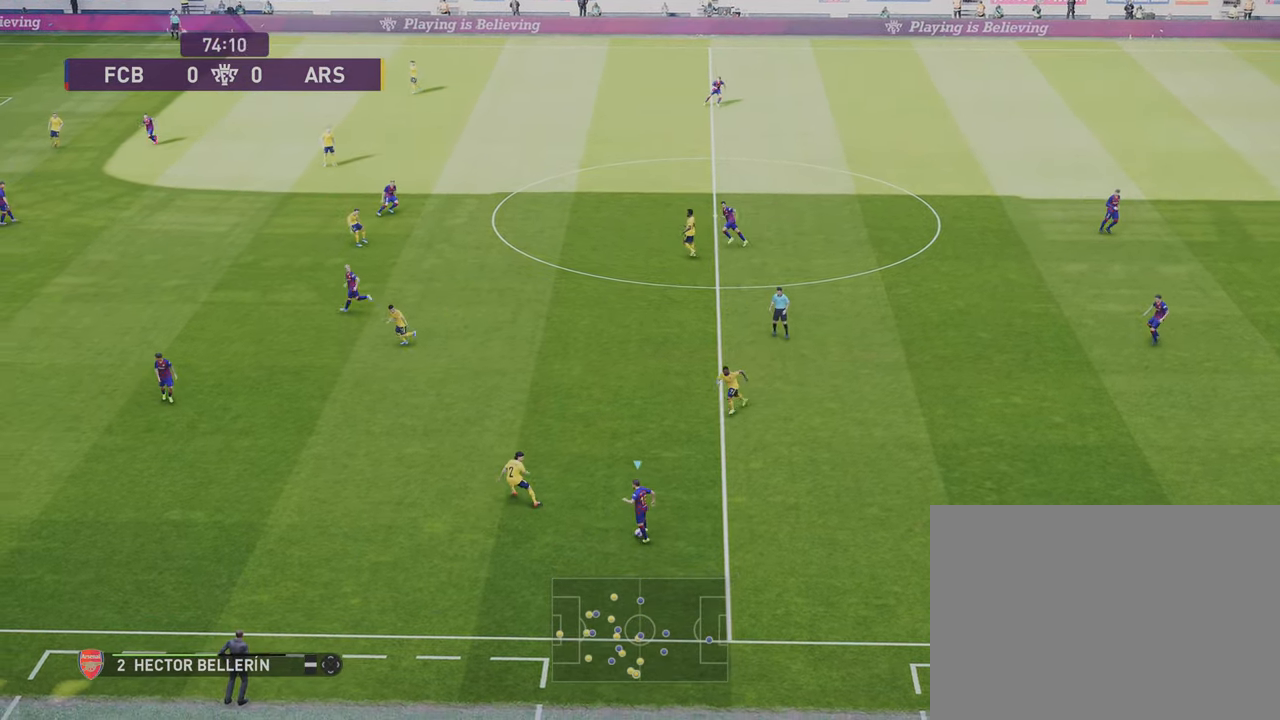
{"buttons": [], "left_stick": "center", "right_stick": "up", "events": [[200, "right_stick", "up"]]}
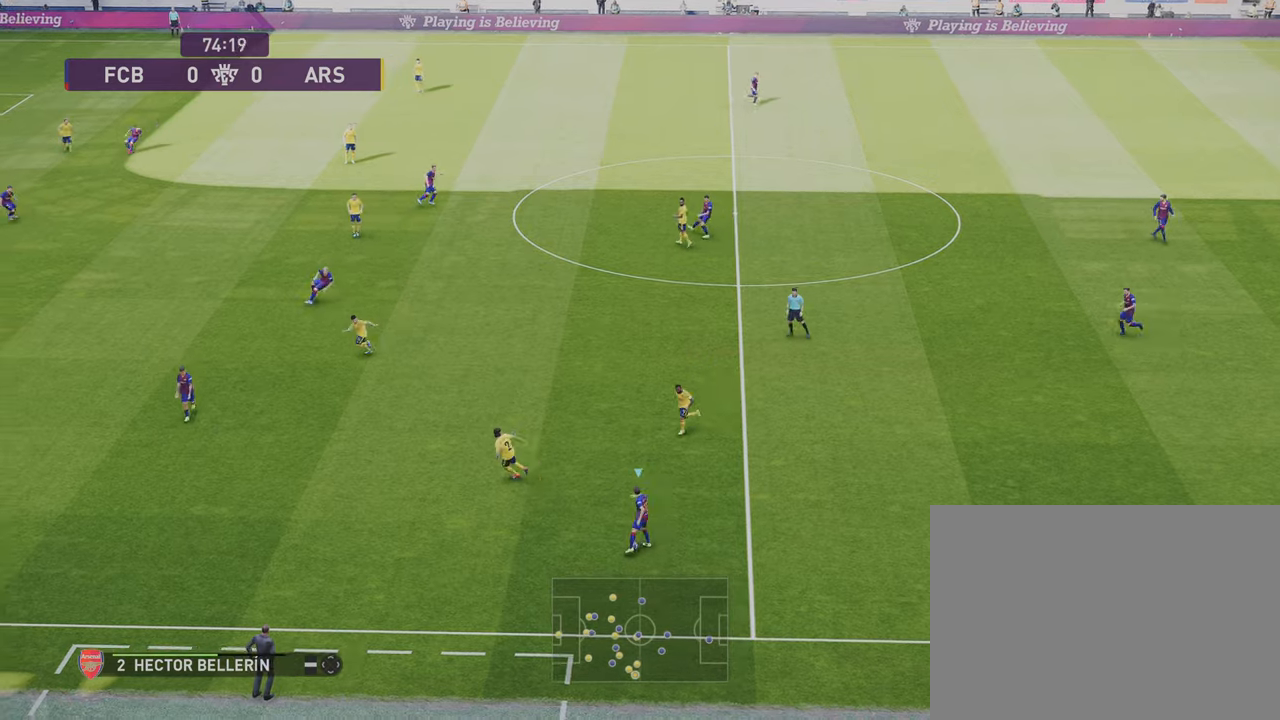
{"buttons": [], "left_stick": "center", "right_stick": "down-left", "events": [[133, "right_stick", "down-left"]]}
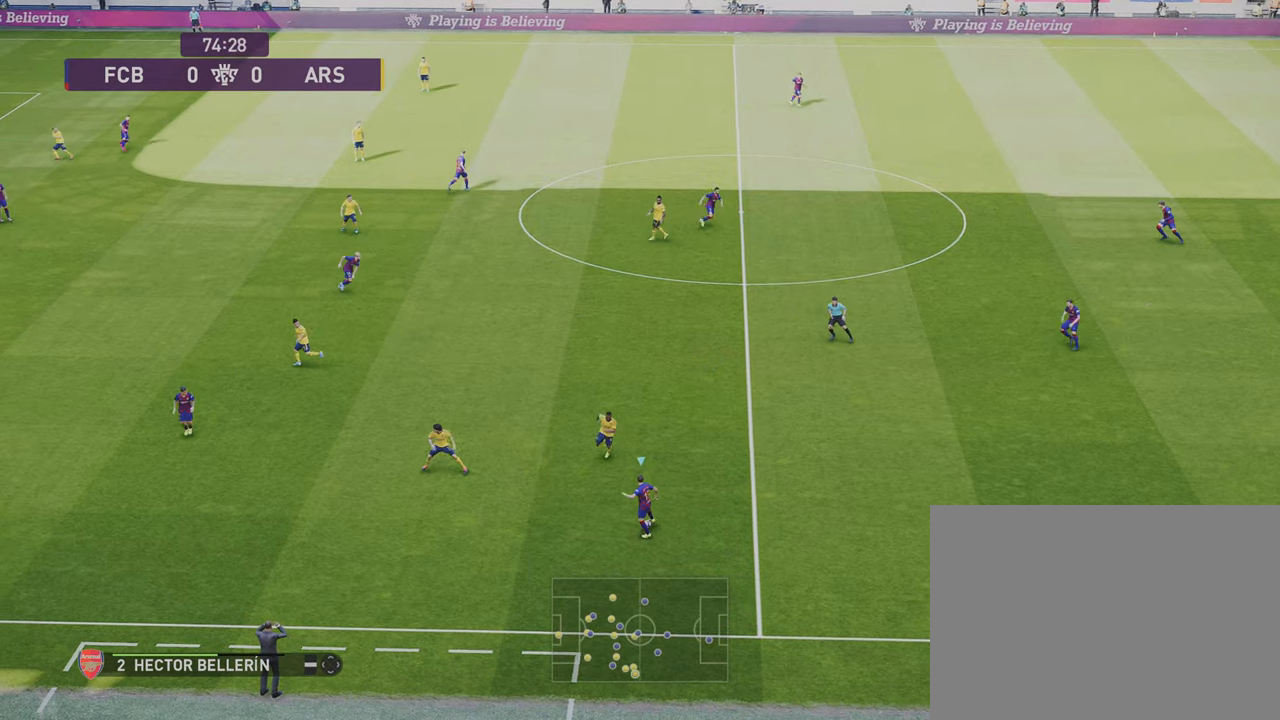
{"buttons": [], "left_stick": "left", "right_stick": "center", "events": [[167, "right_stick", "center"], [201, "left_stick", "left"]]}
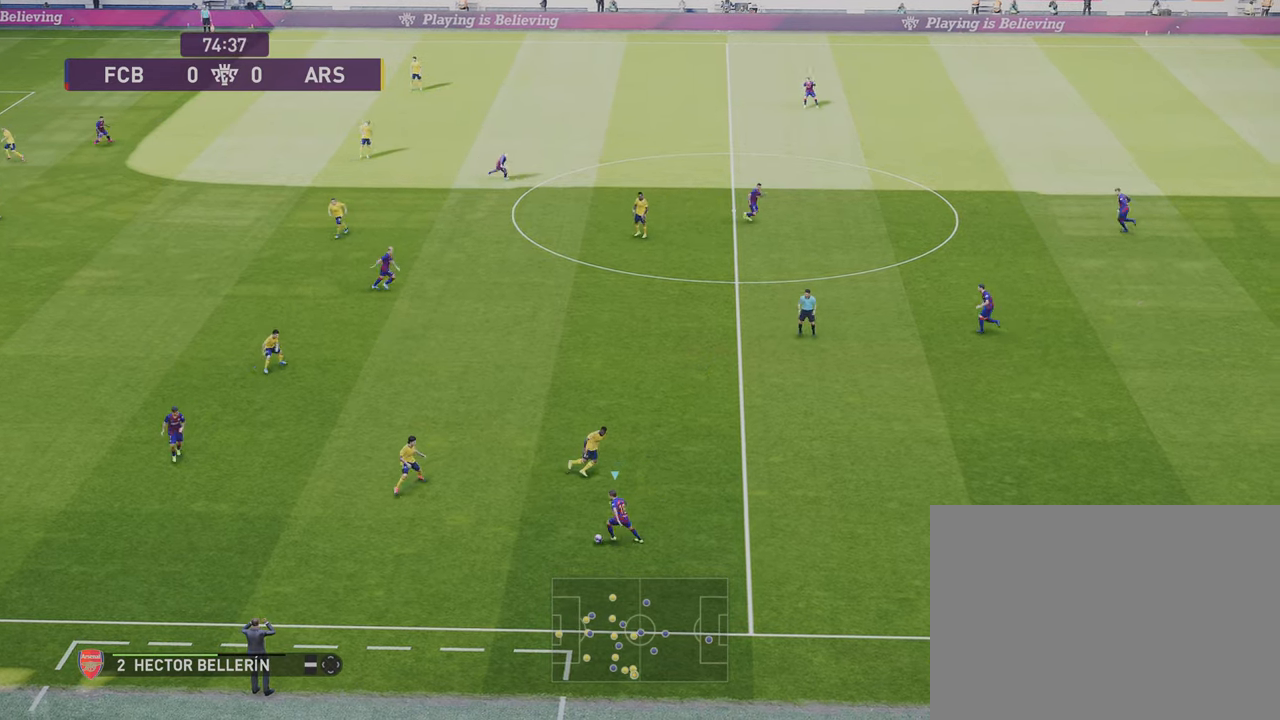
{"buttons": [], "left_stick": "left", "right_stick": "center", "events": []}
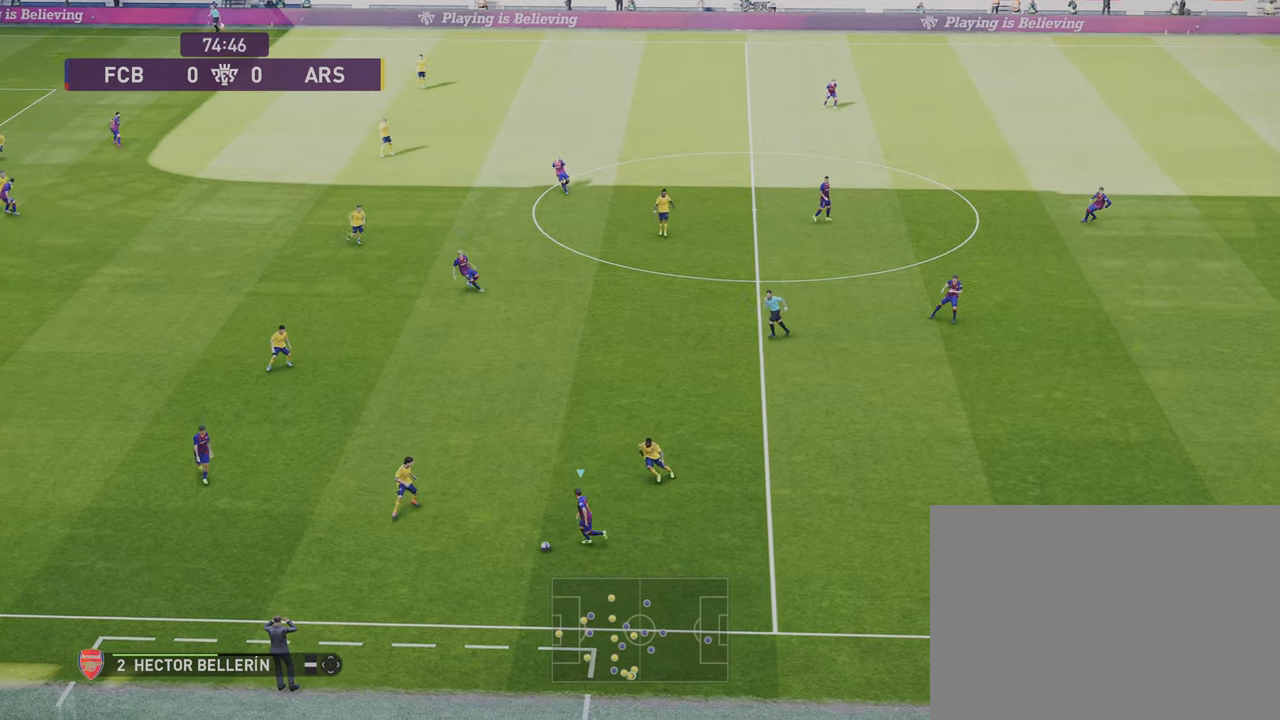
{"buttons": [], "left_stick": "center", "right_stick": "up", "events": [[34, "left_stick", "center"], [234, "right_stick", "up"]]}
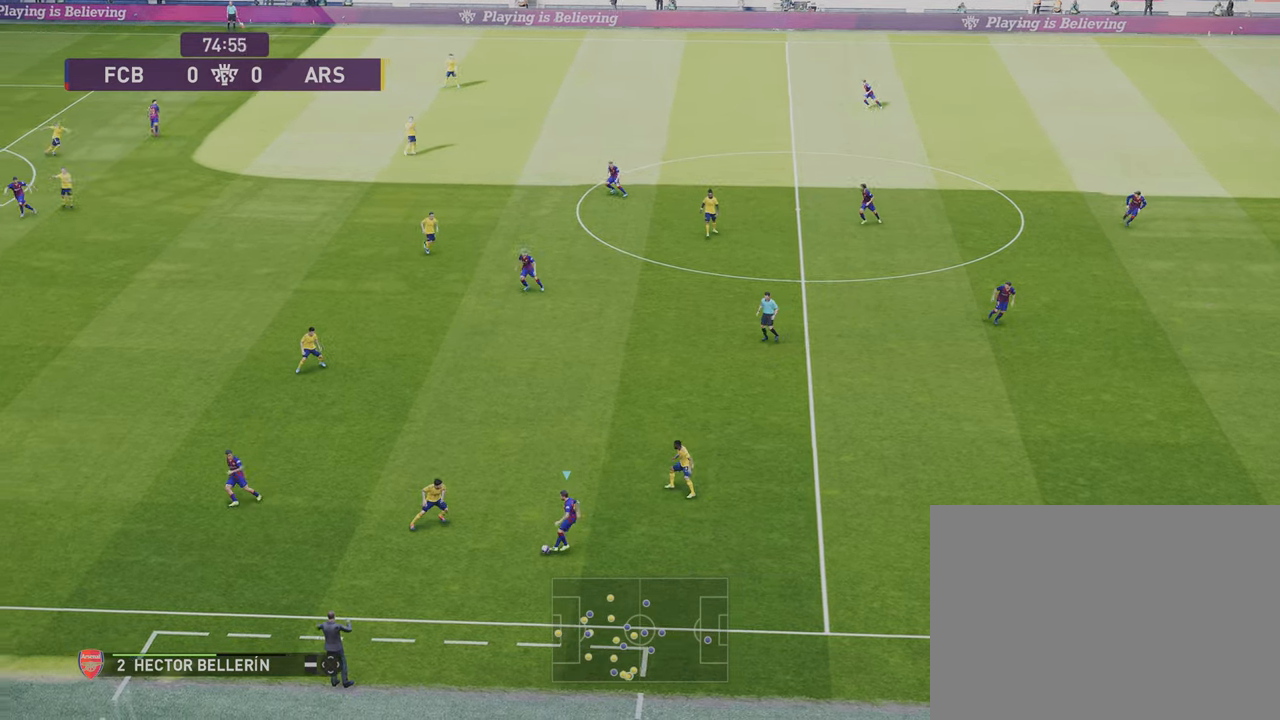
{"buttons": [], "left_stick": "center", "right_stick": "center", "events": [[234, "right_stick", "down-left"], [500, "right_stick", "center"]]}
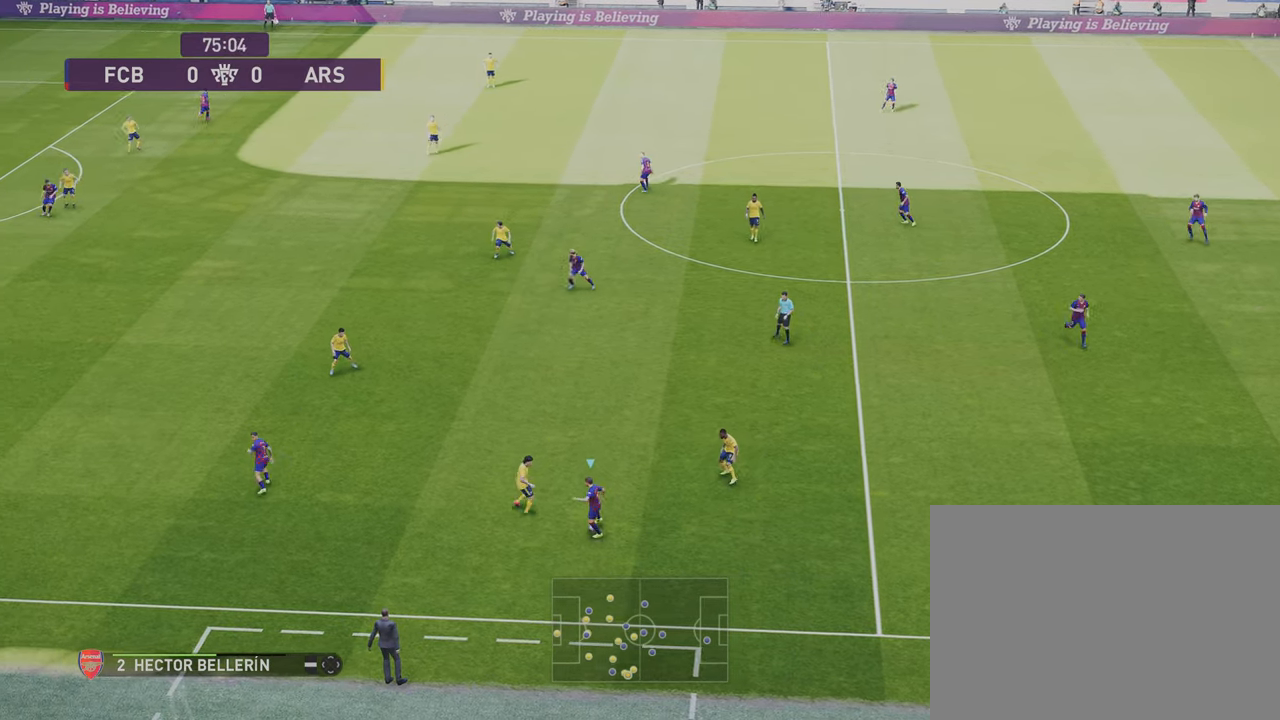
{"buttons": [], "left_stick": "left", "right_stick": "center", "events": [[101, "left_stick", "down-left"], [334, "left_stick", "left"]]}
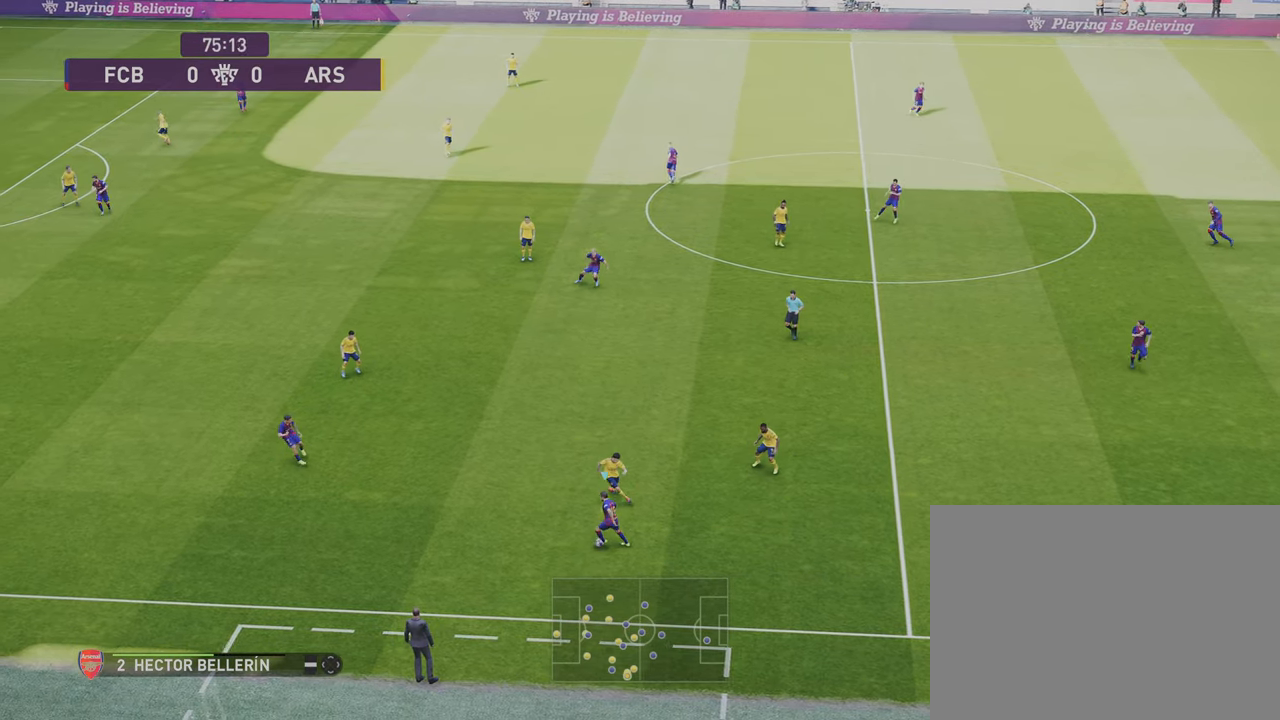
{"buttons": [], "left_stick": "left", "right_stick": "center", "events": []}
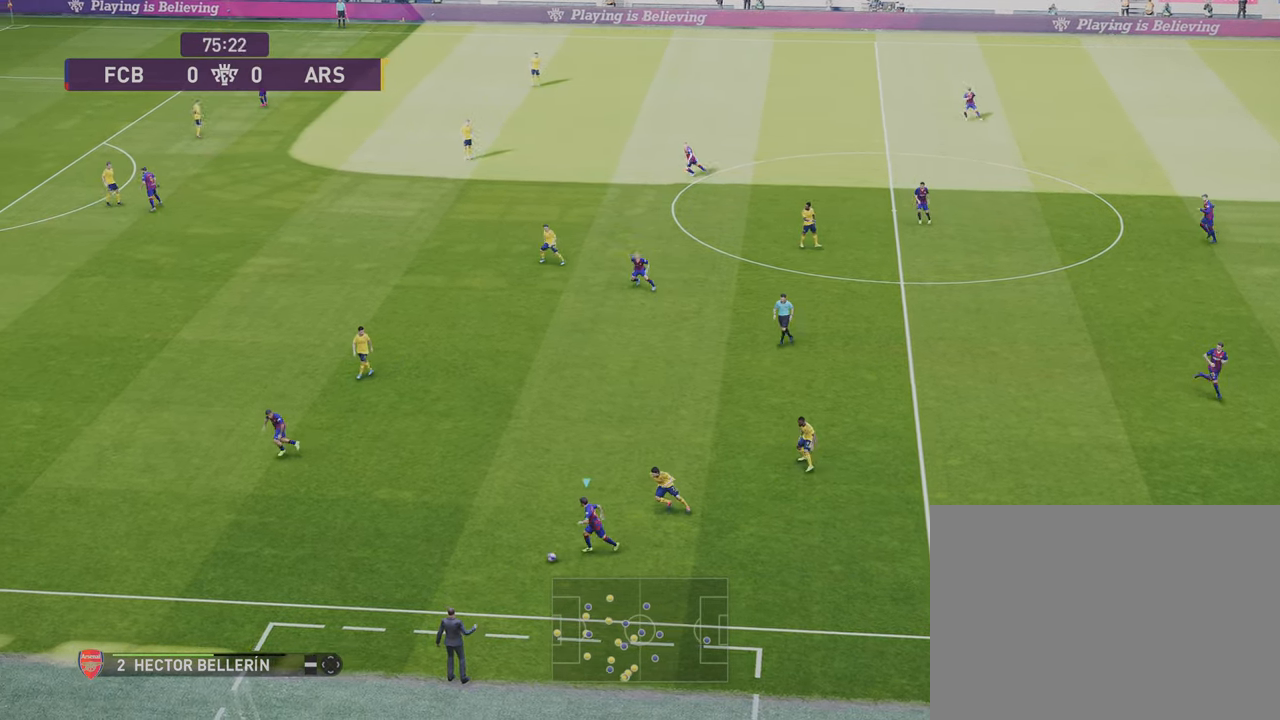
{"buttons": [], "left_stick": "left", "right_stick": "center", "events": []}
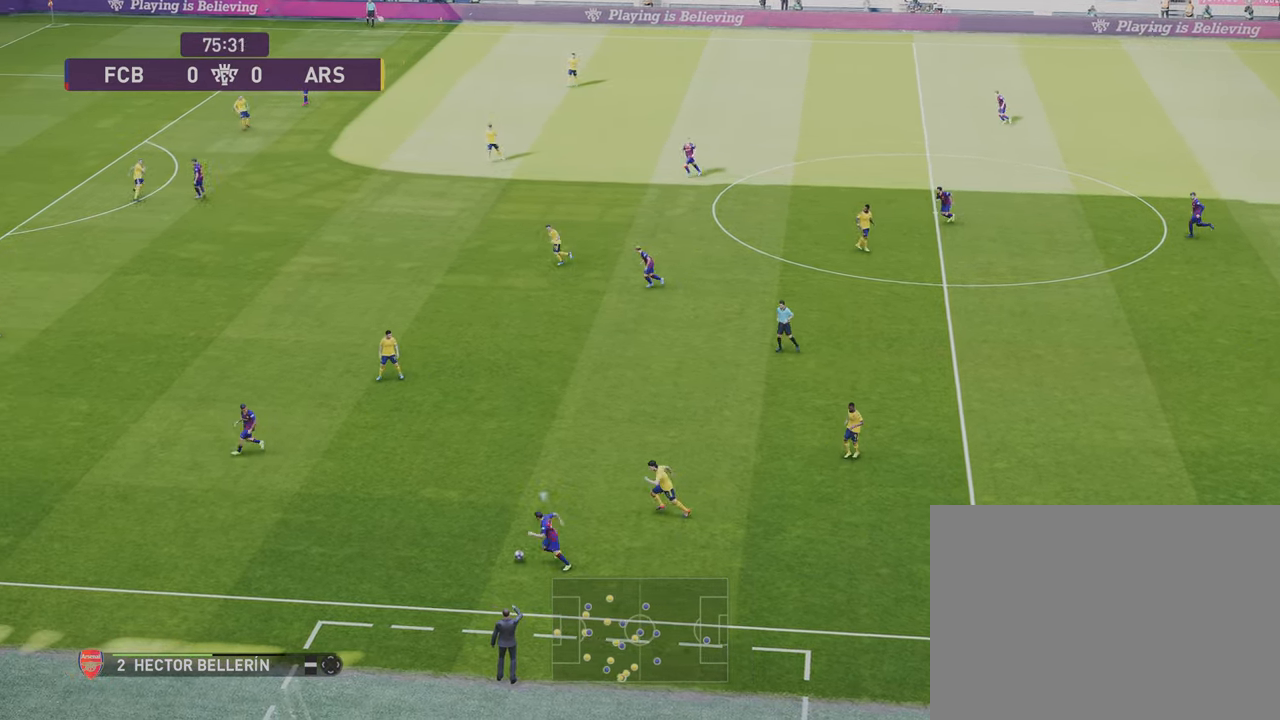
{"buttons": [], "left_stick": "left", "right_stick": "center", "events": []}
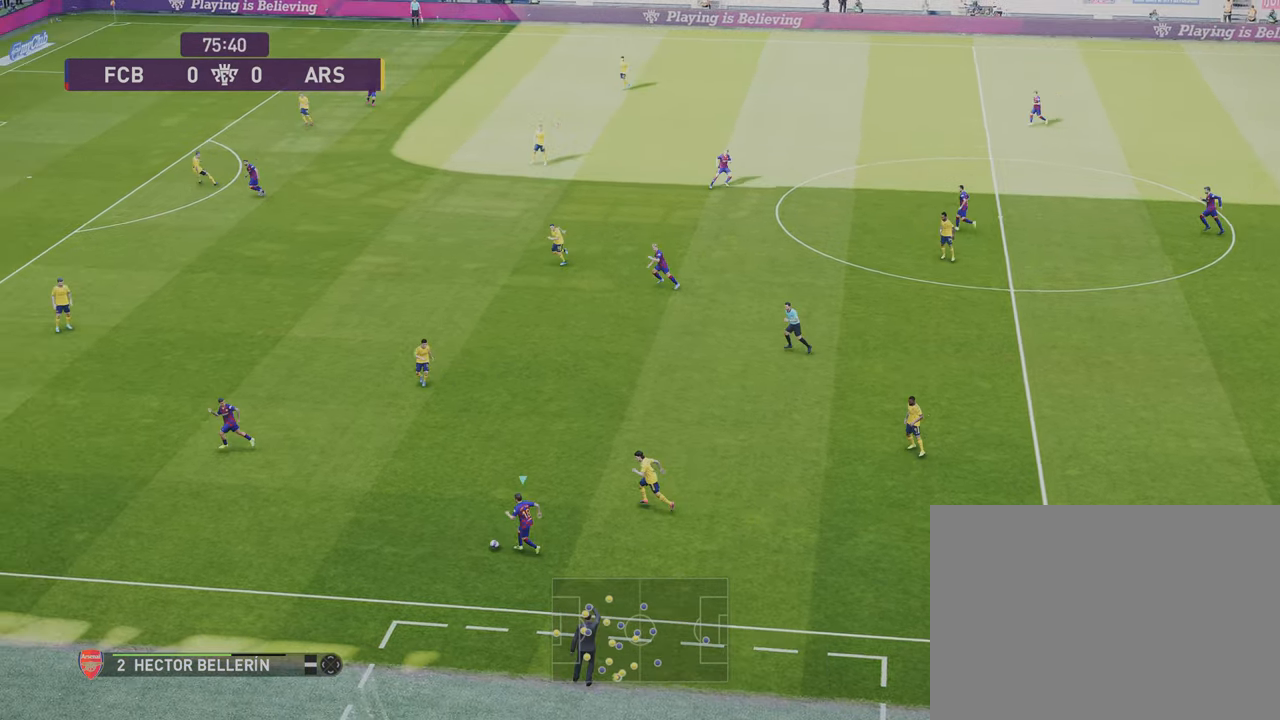
{"buttons": [], "left_stick": "left", "right_stick": "center", "events": []}
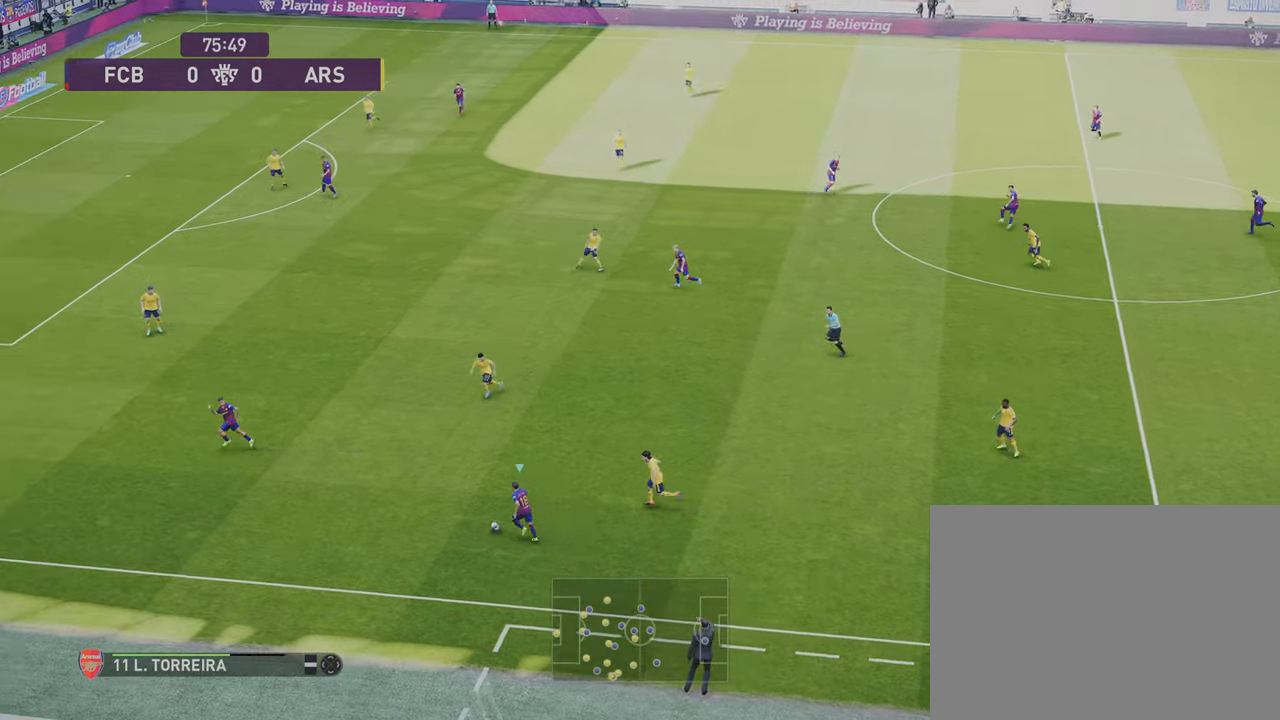
{"buttons": [], "left_stick": "center", "right_stick": "down-left", "events": [[401, "right_stick", "down-left"], [434, "left_stick", "center"]]}
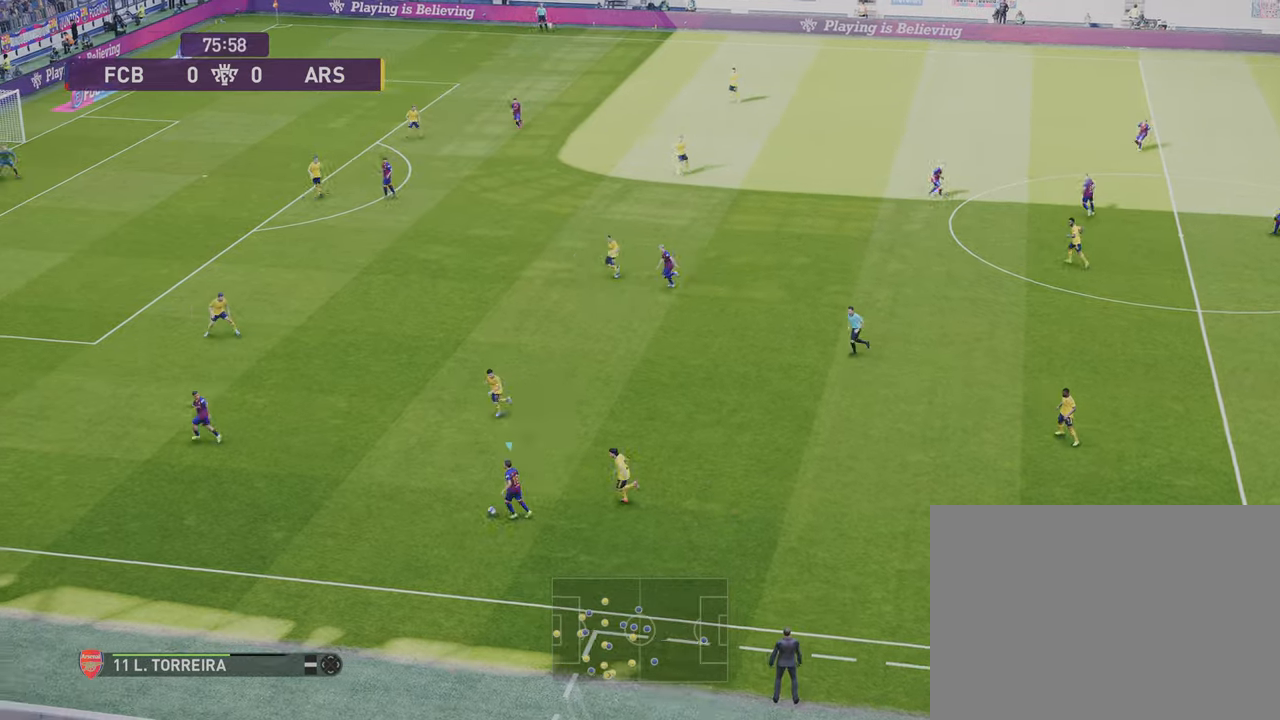
{"buttons": [], "left_stick": "center", "right_stick": "down-left", "events": []}
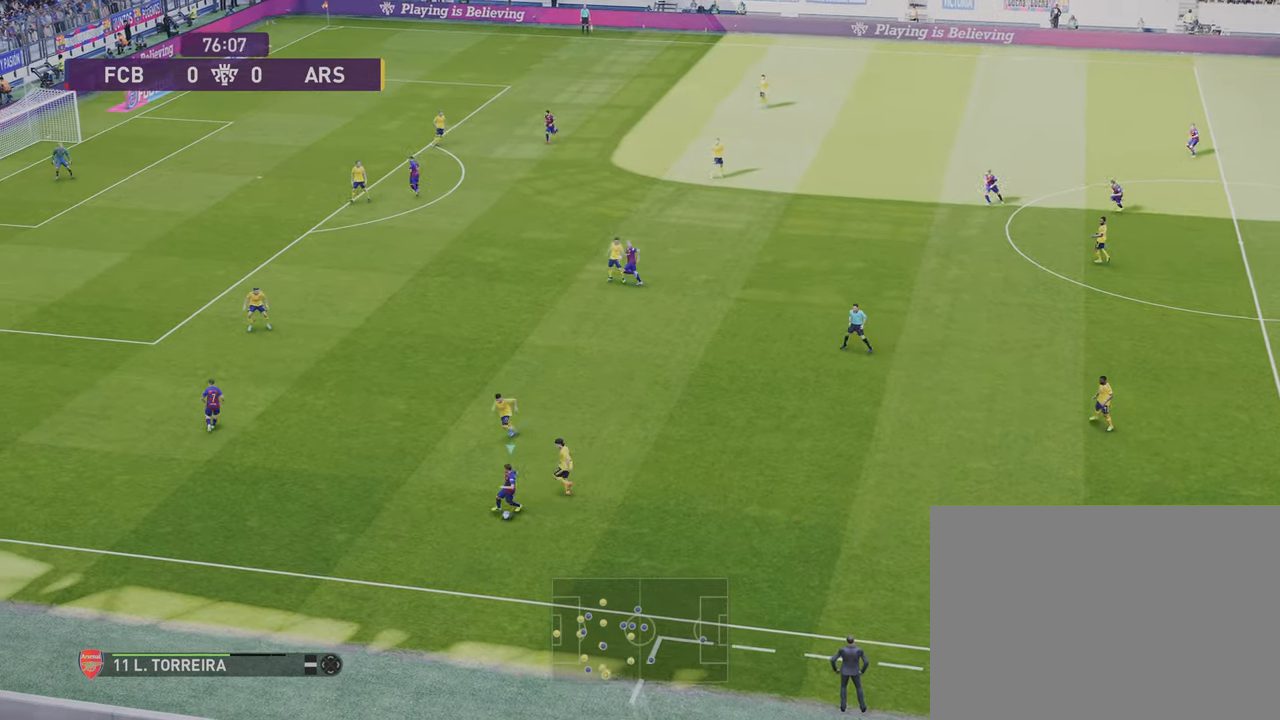
{"buttons": [], "left_stick": "center", "right_stick": "down-right", "events": [[401, "left_stick", "right"], [434, "right_stick", "down-right"], [467, "left_stick", "center"]]}
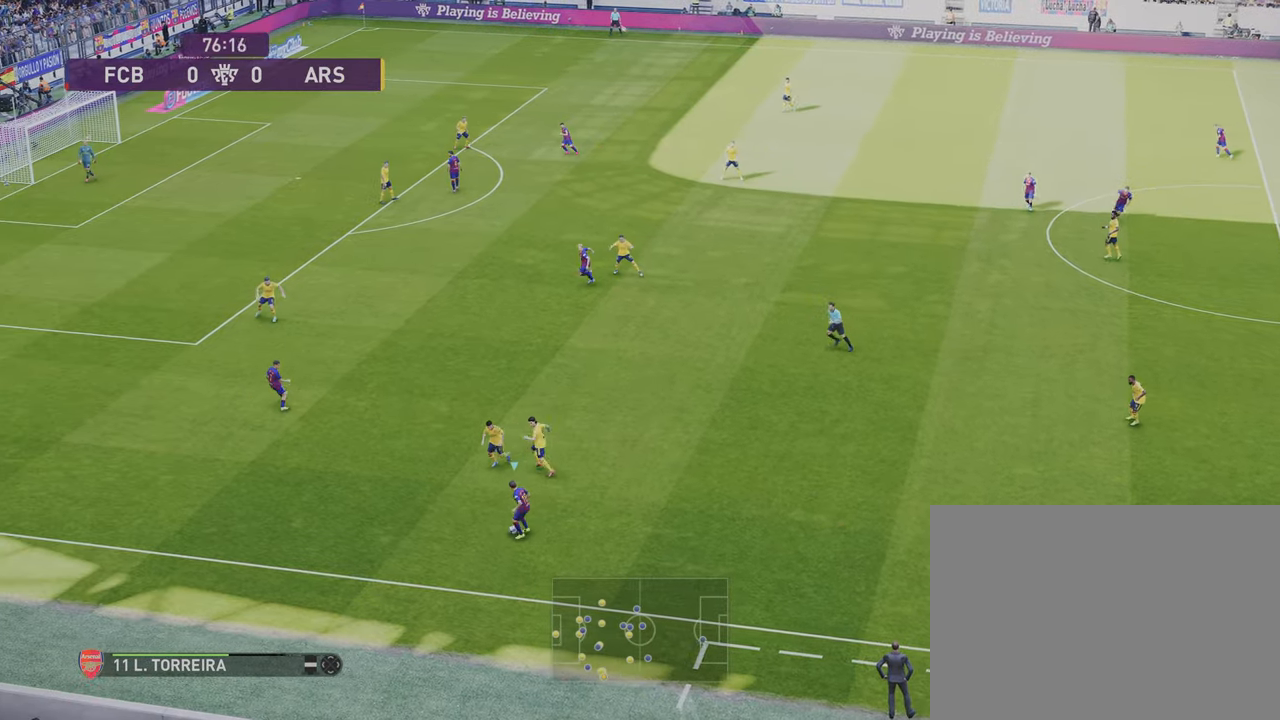
{"buttons": [], "left_stick": "center", "right_stick": "down-right", "events": []}
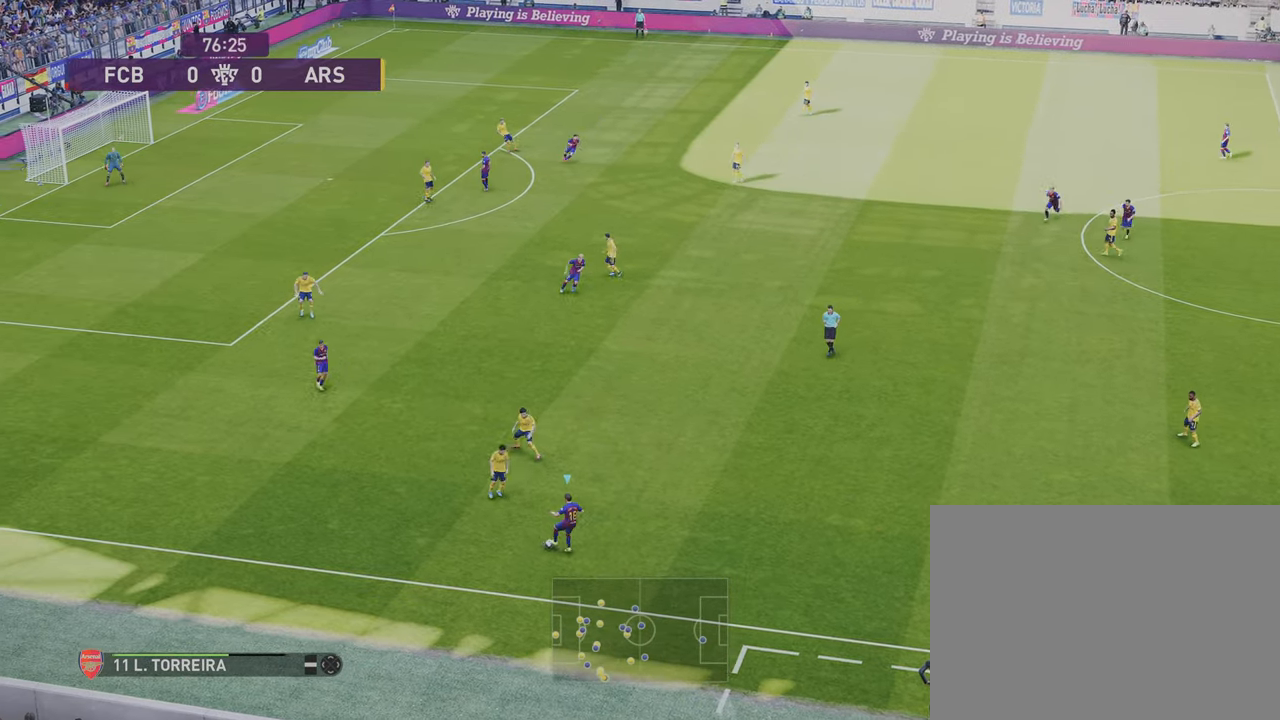
{"buttons": [], "left_stick": "center", "right_stick": "right", "events": [[367, "right_stick", "right"]]}
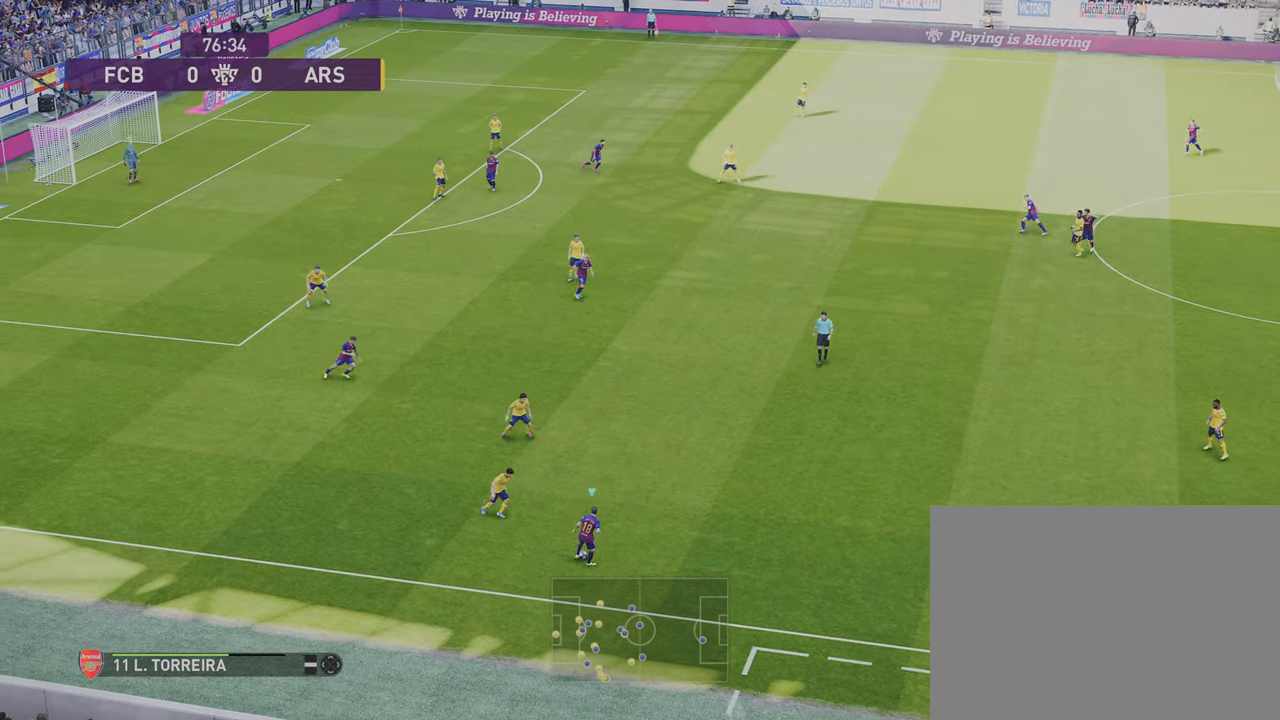
{"buttons": [], "left_stick": "center", "right_stick": "up-right", "events": [[233, "right_stick", "up-right"]]}
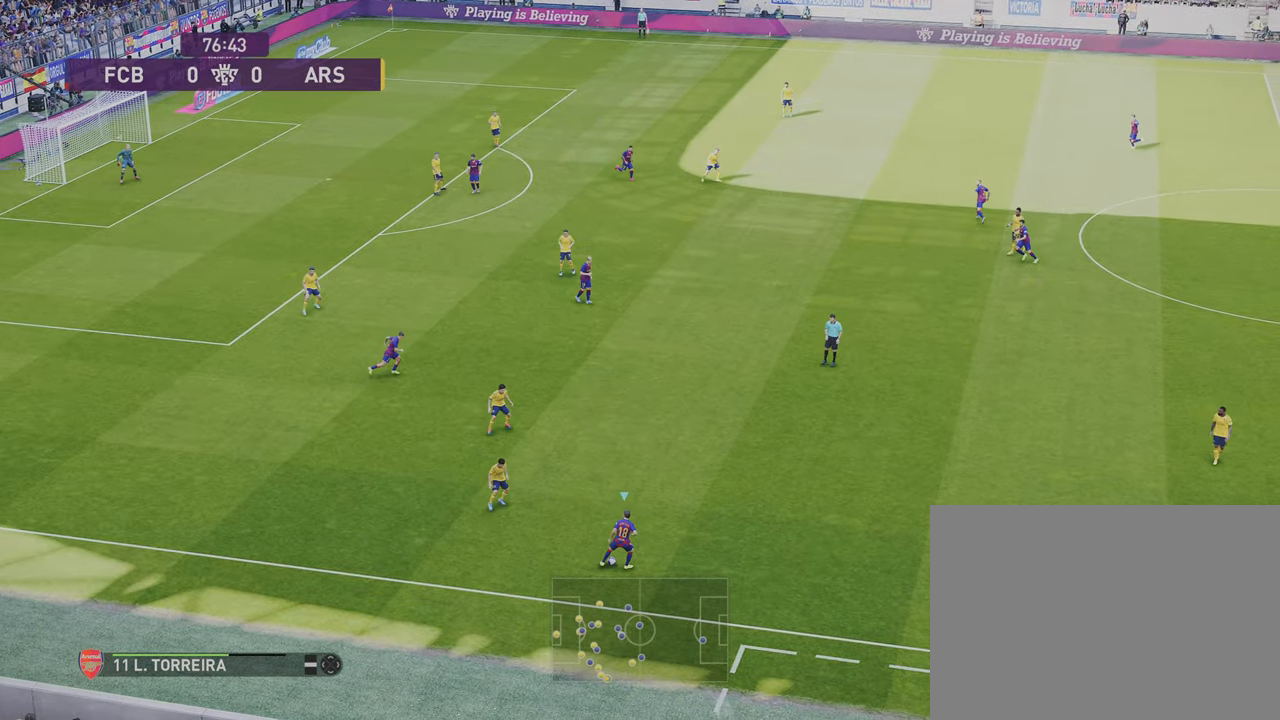
{"buttons": ["CROSS"], "left_stick": "up", "right_stick": "center", "events": [[234, "left_stick", "up"], [301, "right_stick", "center"], [367, "CROSS", "down"]]}
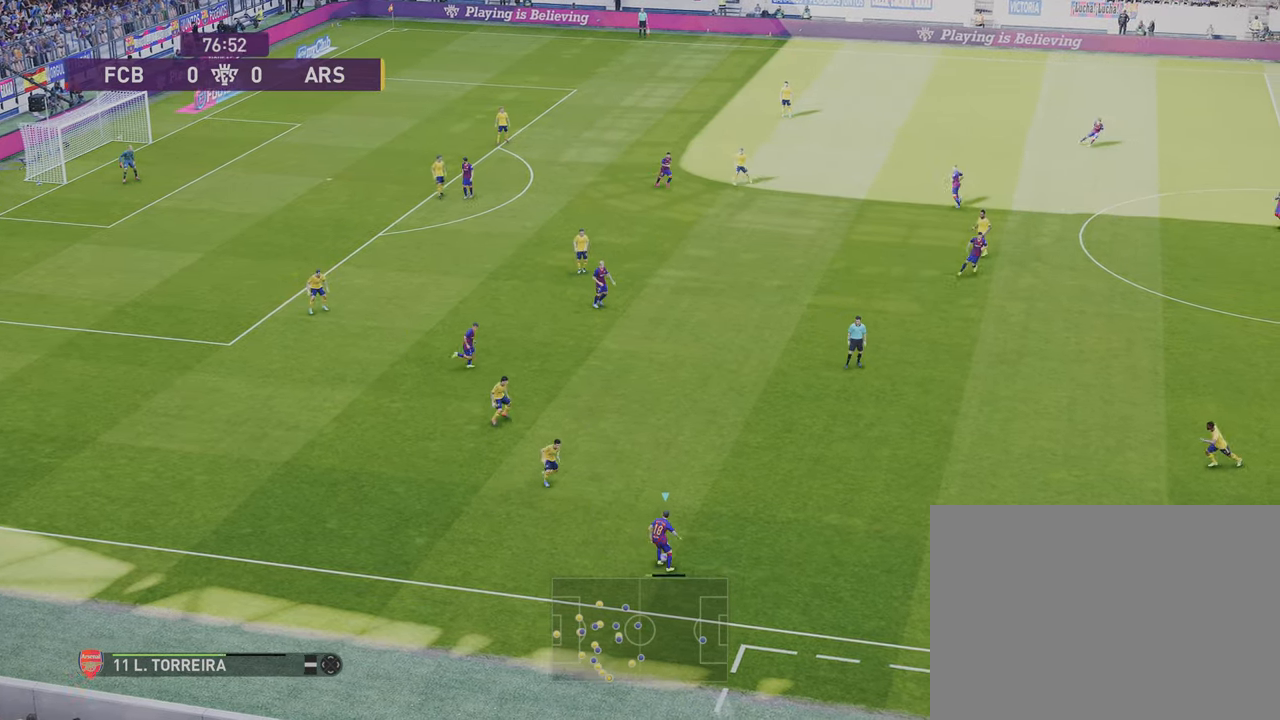
{"buttons": [], "left_stick": "up", "right_stick": "center", "events": [[33, "CROSS", "up"]]}
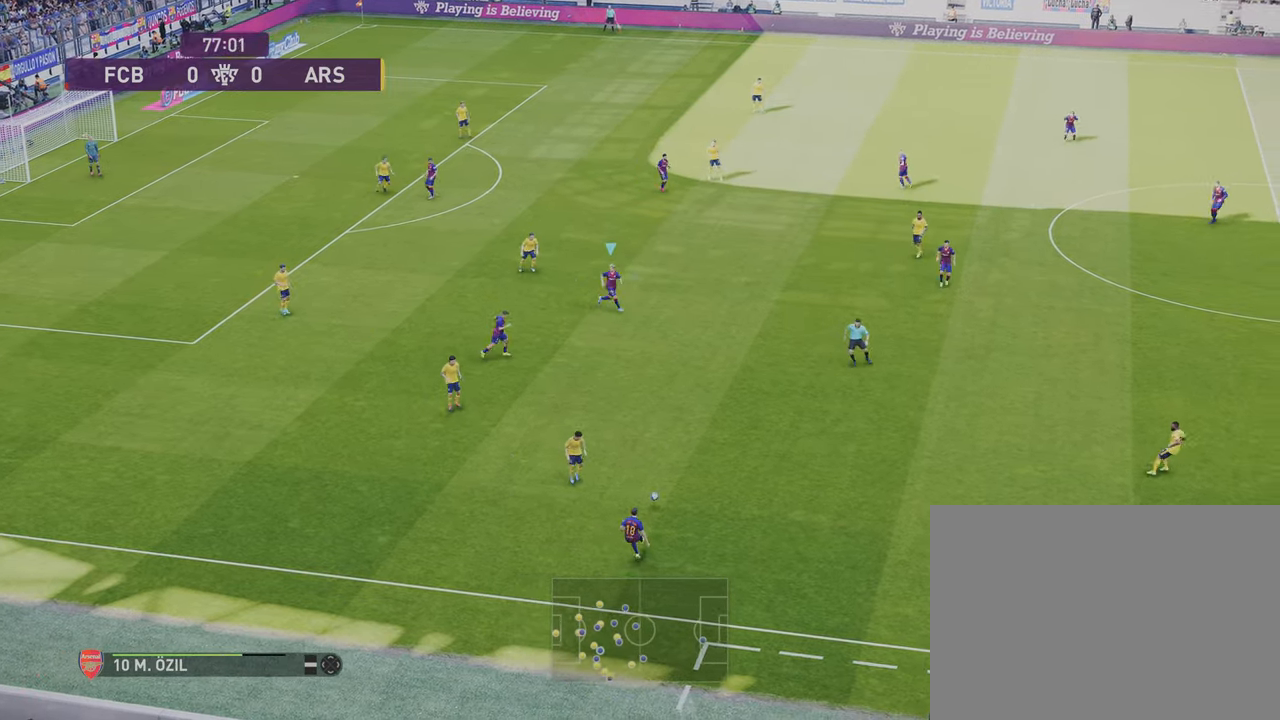
{"buttons": [], "left_stick": "down", "right_stick": "center", "events": [[34, "left_stick", "center"], [301, "left_stick", "down"]]}